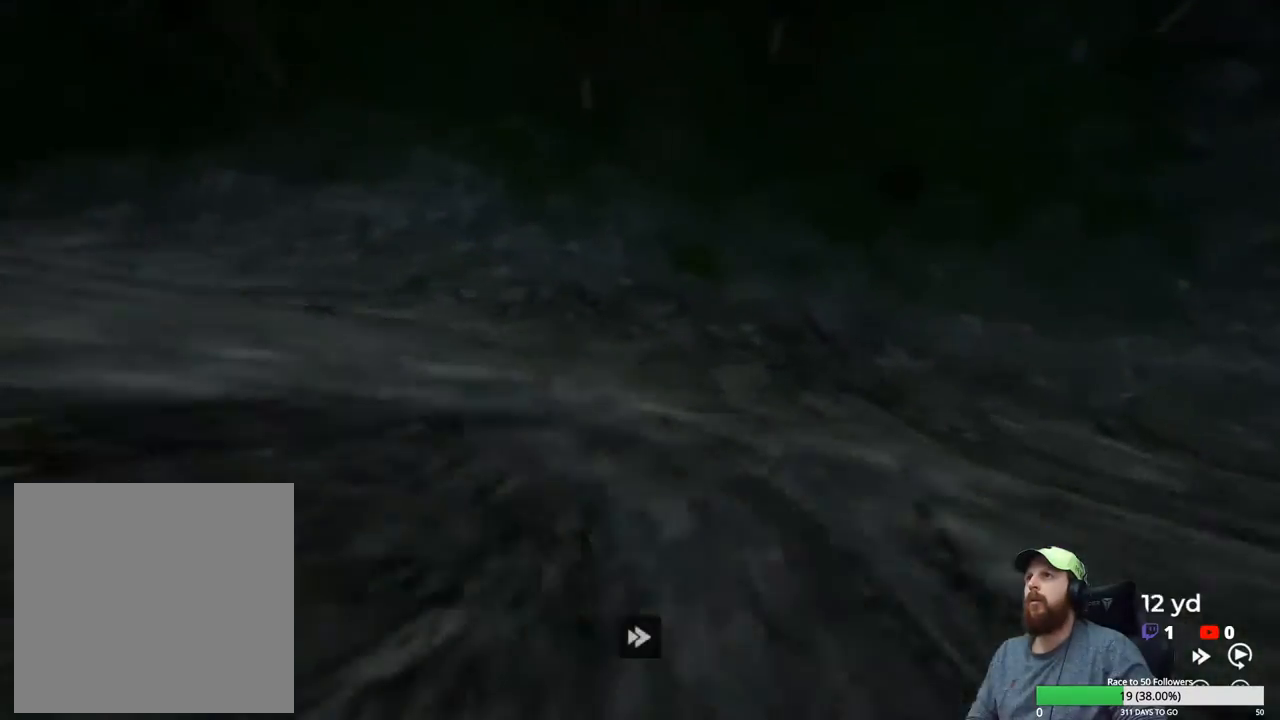
Gameplay with a controller (Xbox layout); each line is a JSON object with the inputs held at the frame after it. "events" lists button and stick changes between this image and that frame as [ms after this image, input, new state], when the widget could be followed in between.
{"buttons": ["Y"], "left_stick": "center", "right_stick": "center", "events": []}
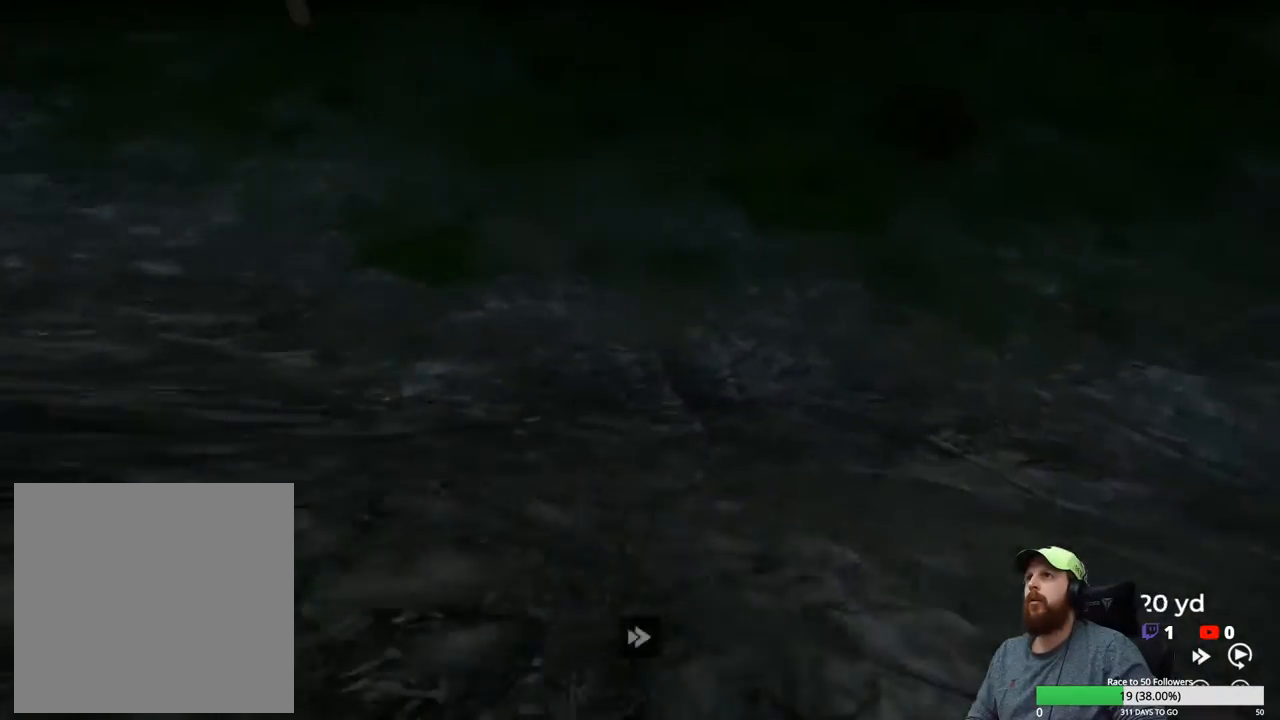
{"buttons": [], "left_stick": "center", "right_stick": "center", "events": [[250, "Y", "up"]]}
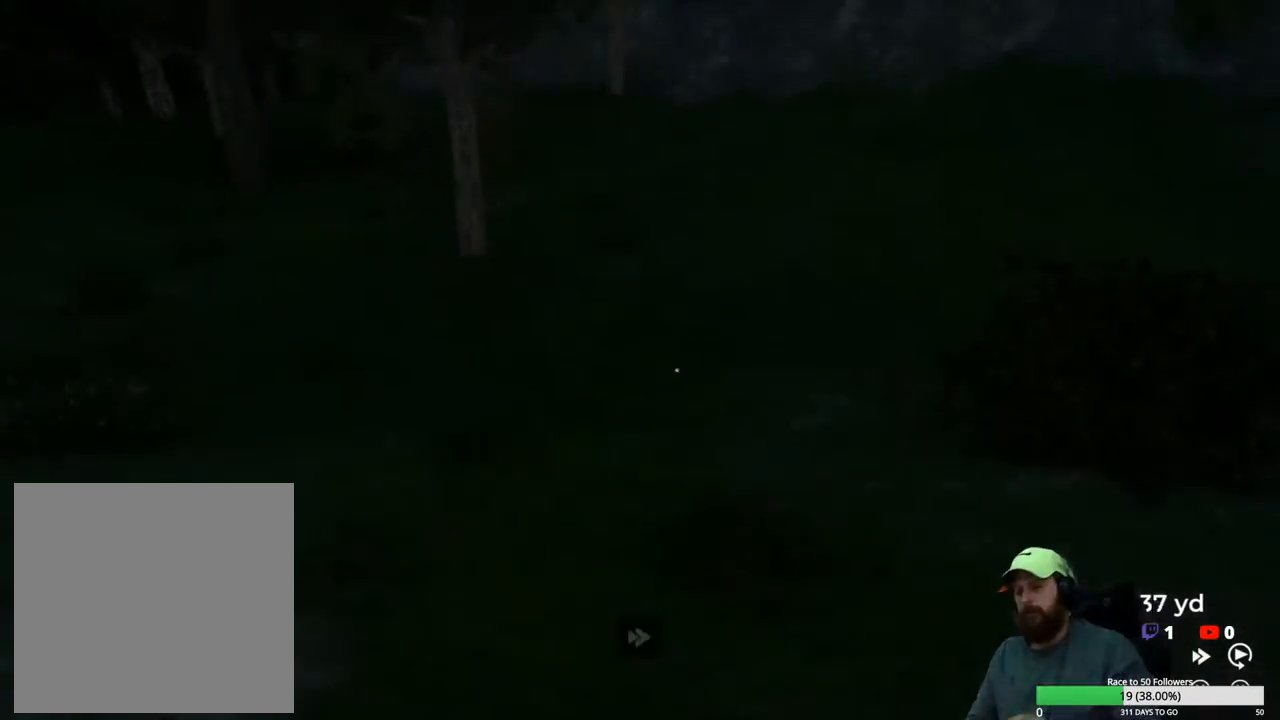
{"buttons": [], "left_stick": "center", "right_stick": "center", "events": []}
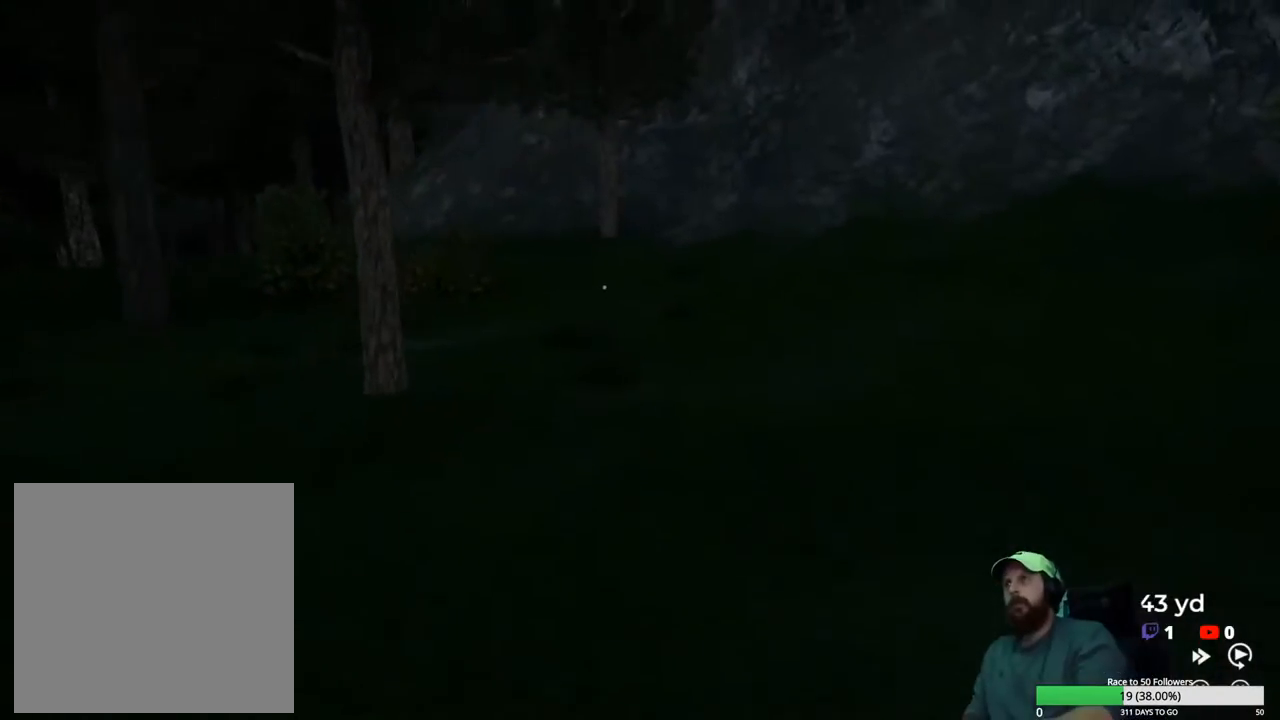
{"buttons": [], "left_stick": "center", "right_stick": "center", "events": []}
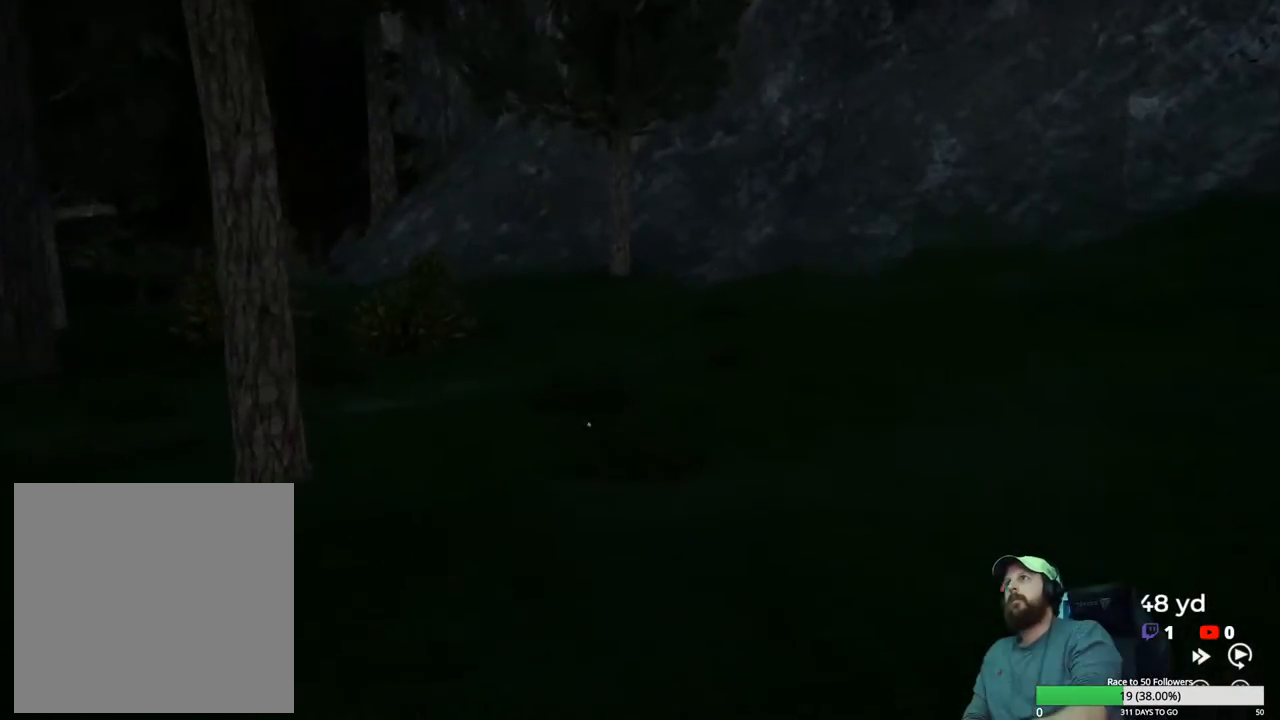
{"buttons": [], "left_stick": "center", "right_stick": "center", "events": []}
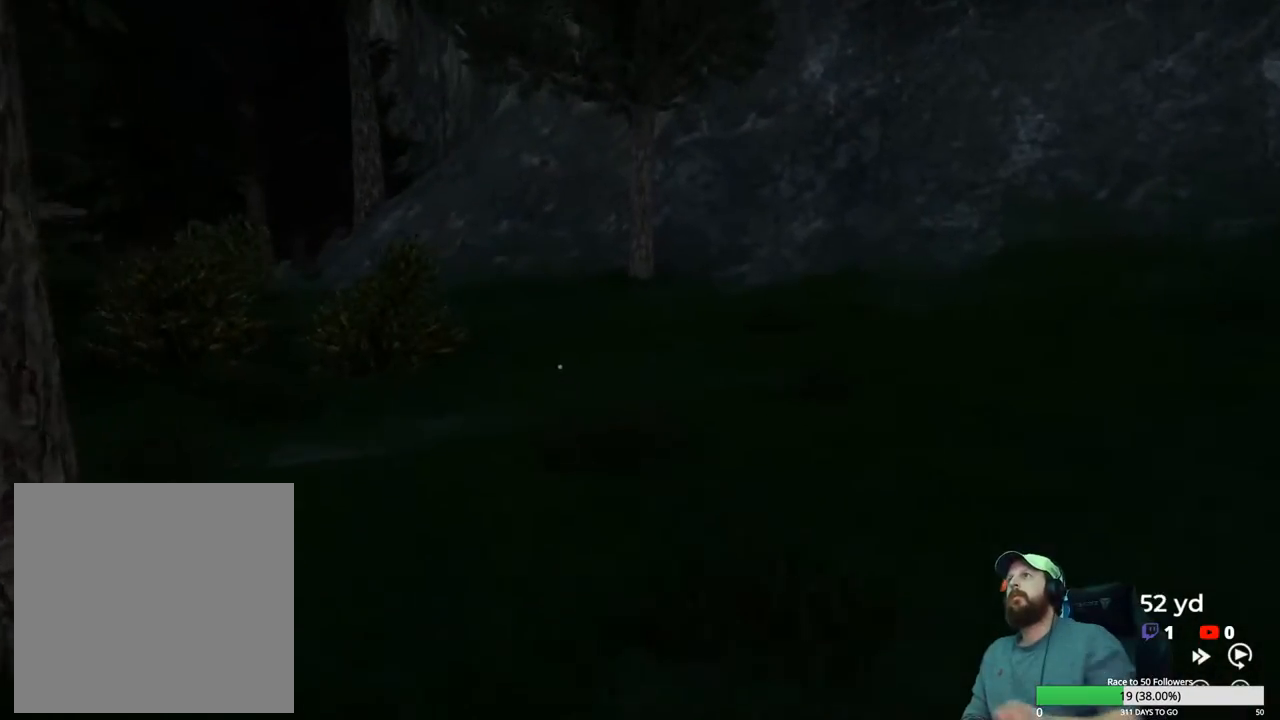
{"buttons": ["Y"], "left_stick": "center", "right_stick": "center", "events": [[483, "Y", "down"]]}
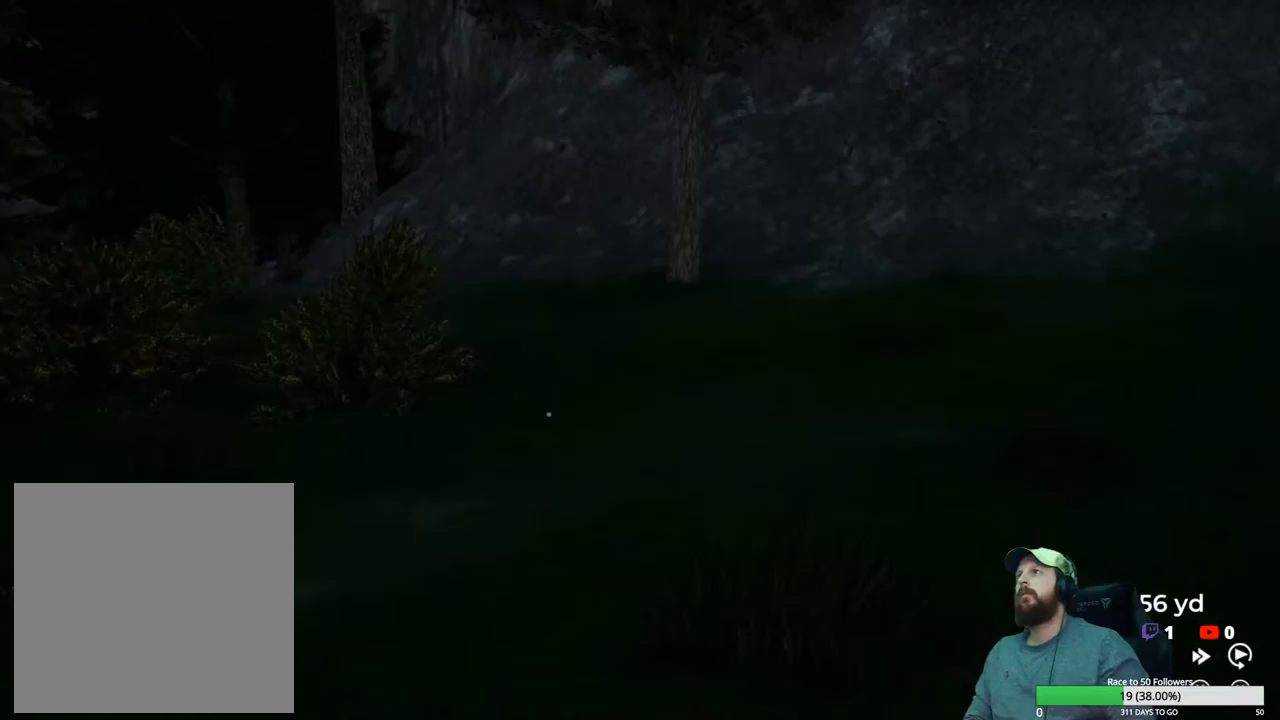
{"buttons": ["Y"], "left_stick": "center", "right_stick": "center", "events": []}
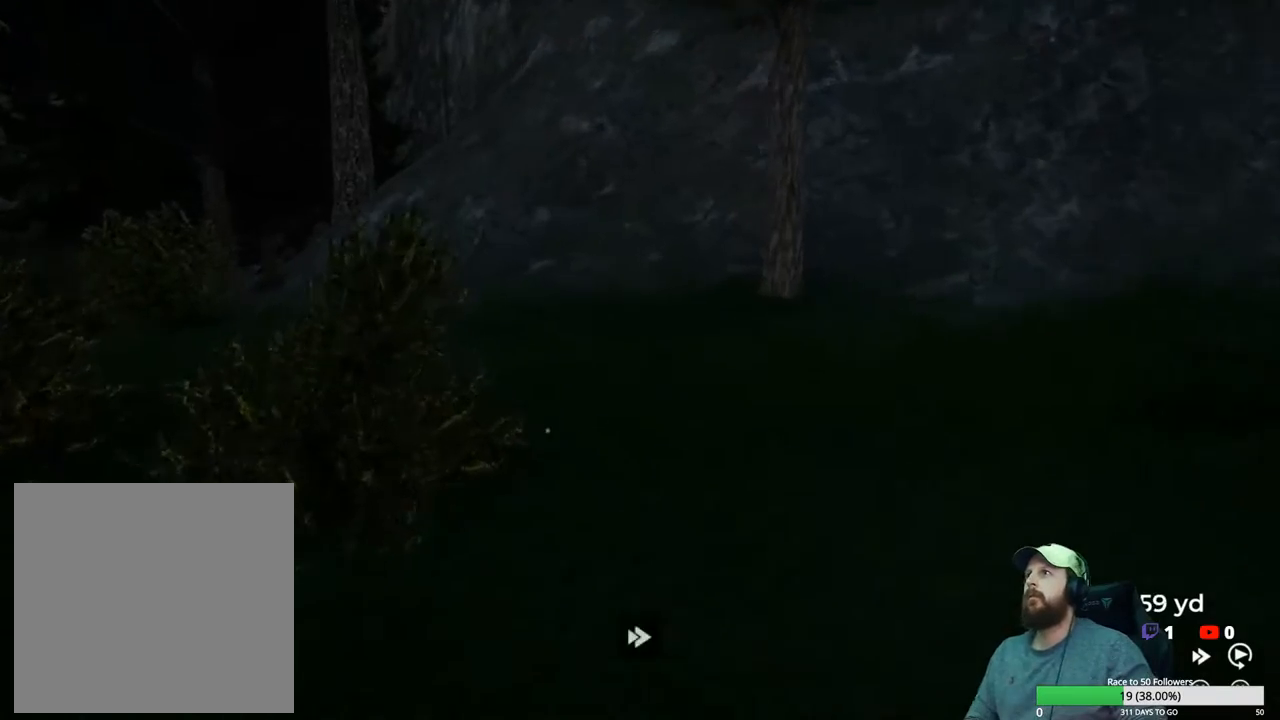
{"buttons": ["Y"], "left_stick": "center", "right_stick": "center", "events": []}
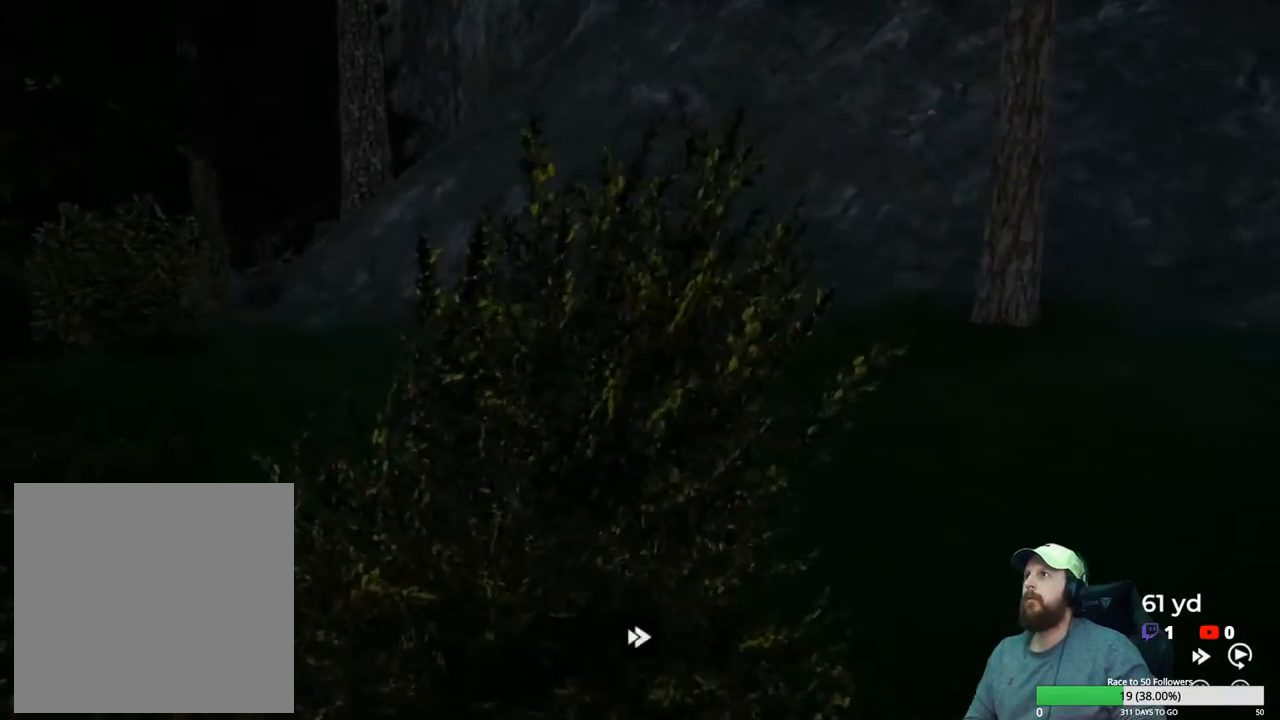
{"buttons": [], "left_stick": "center", "right_stick": "center", "events": [[383, "Y", "up"]]}
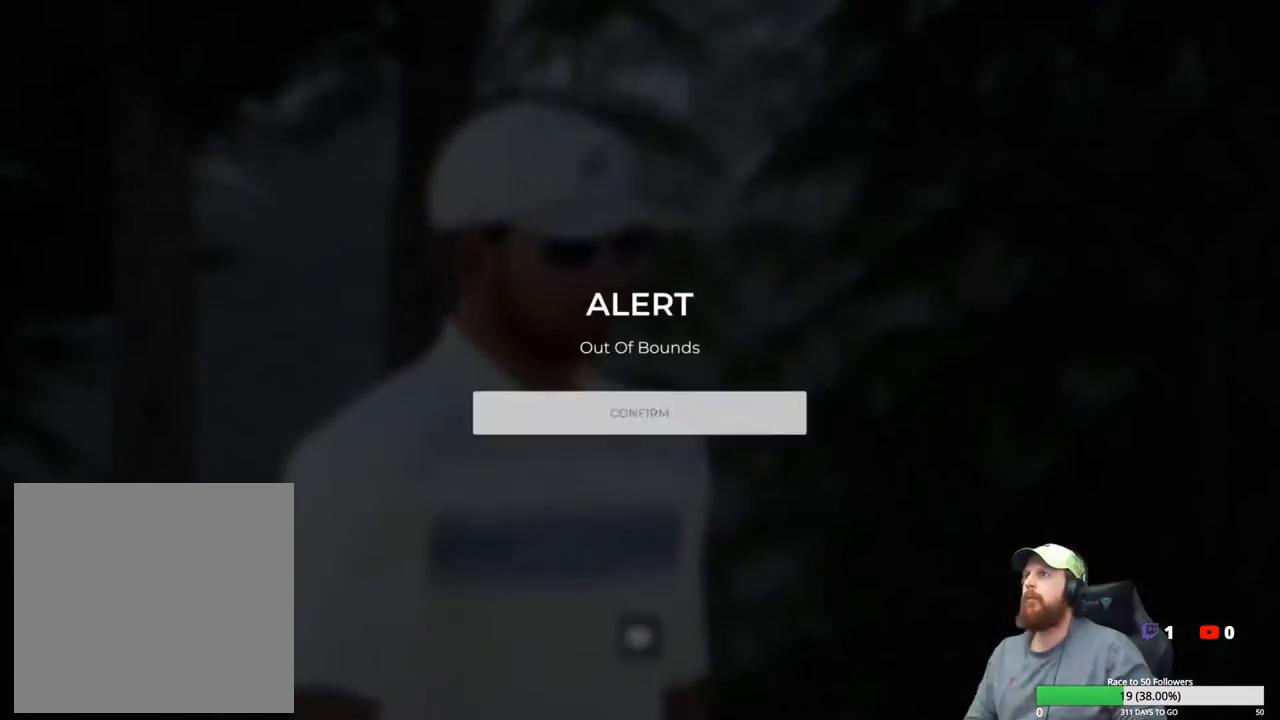
{"buttons": [], "left_stick": "center", "right_stick": "center", "events": [[300, "A", "down"], [383, "A", "up"]]}
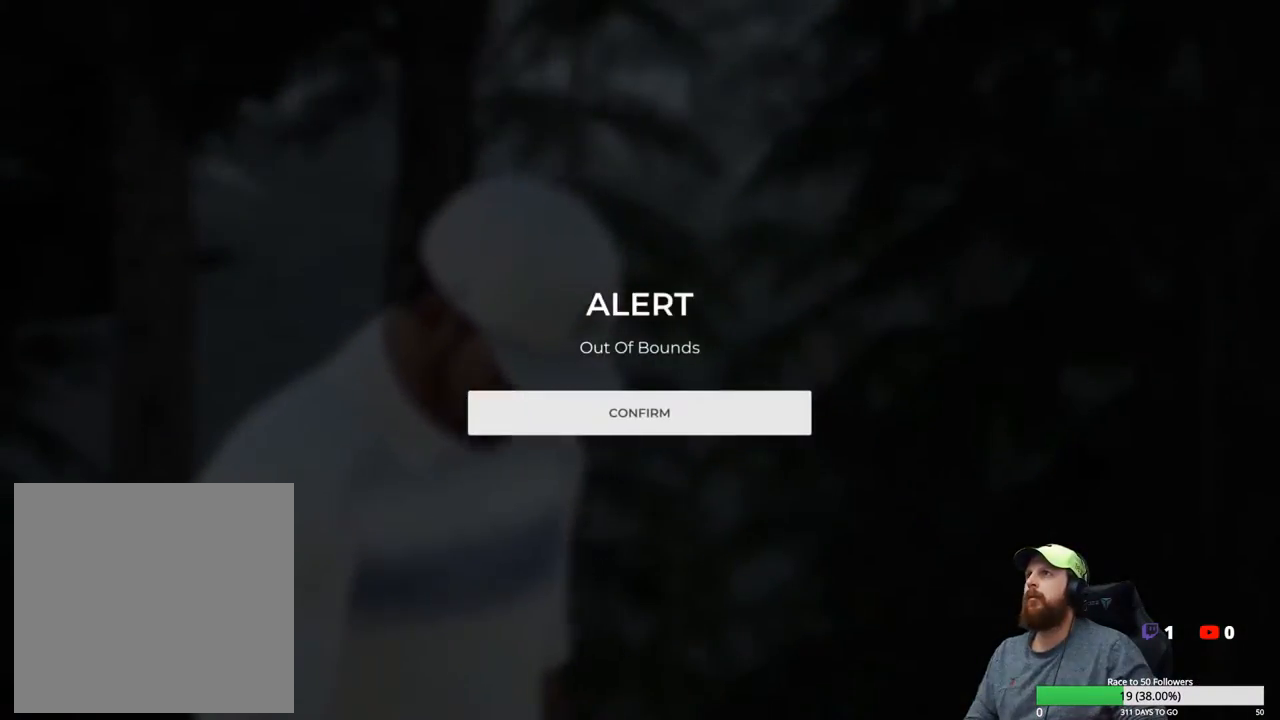
{"buttons": [], "left_stick": "center", "right_stick": "center", "events": []}
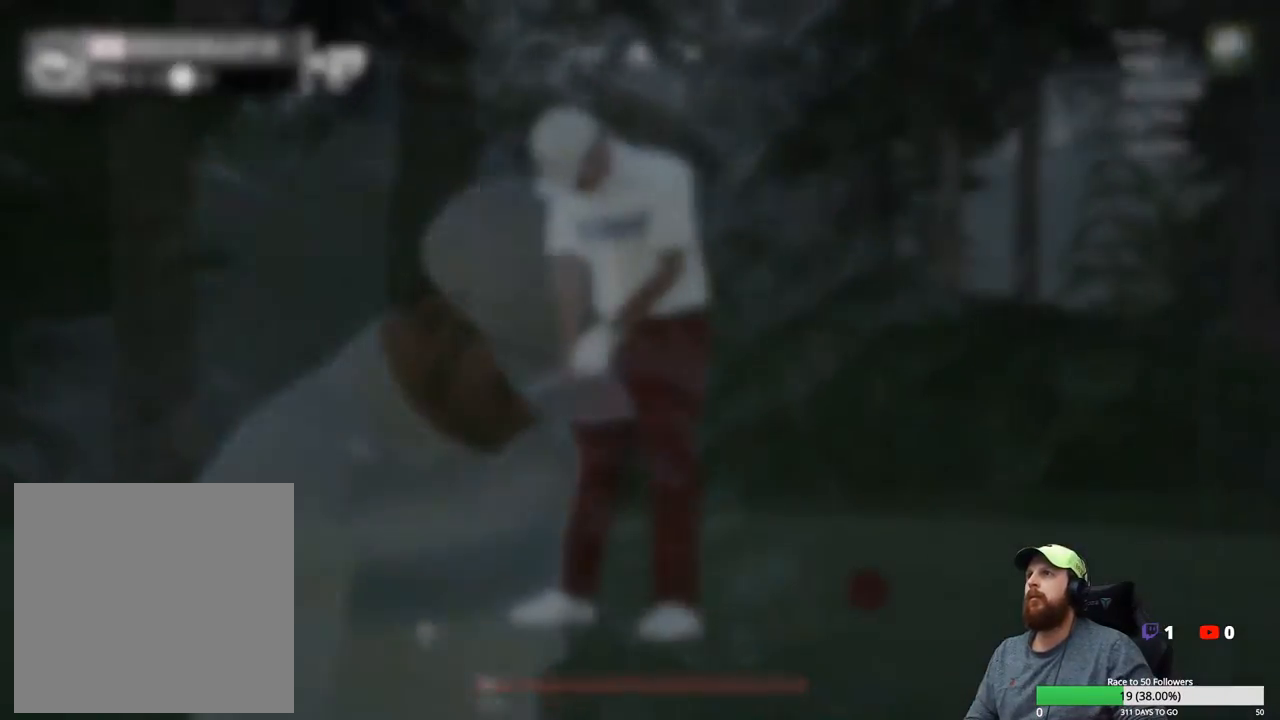
{"buttons": [], "left_stick": "center", "right_stick": "center", "events": [[383, "A", "down"], [483, "A", "up"]]}
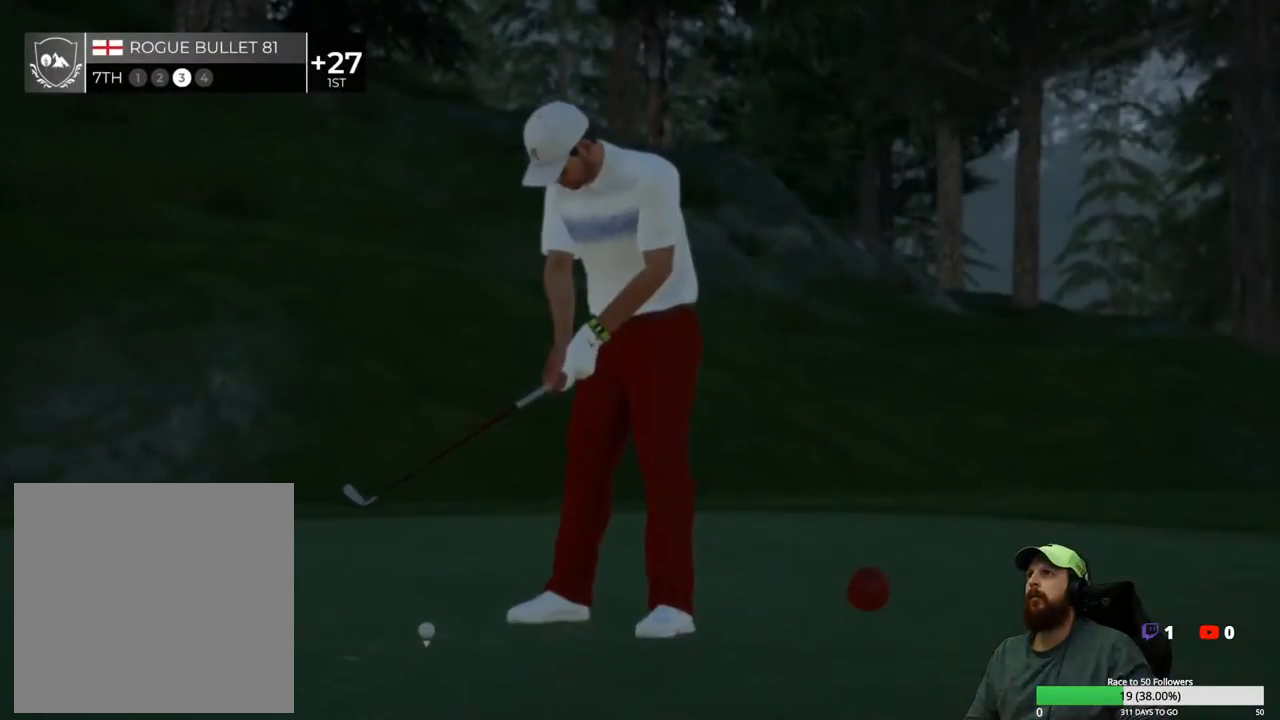
{"buttons": [], "left_stick": "center", "right_stick": "center", "events": []}
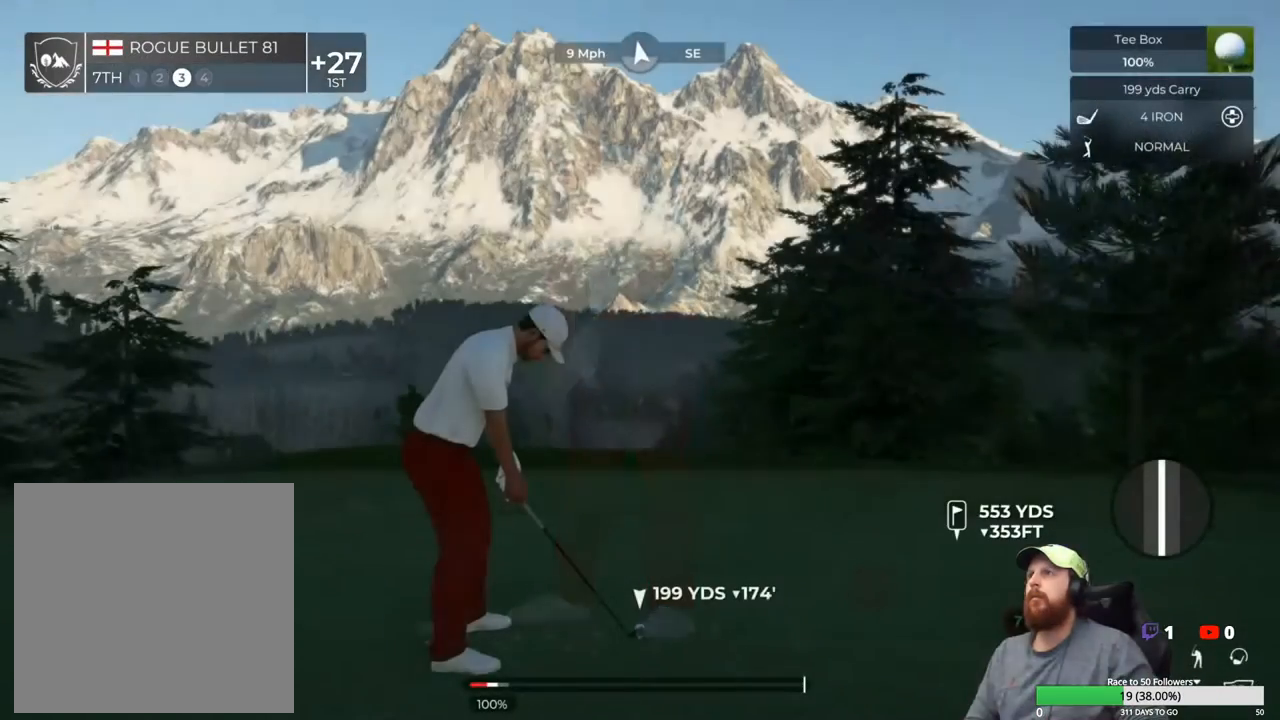
{"buttons": [], "left_stick": "center", "right_stick": "up-right", "events": [[283, "right_stick", "up-right"]]}
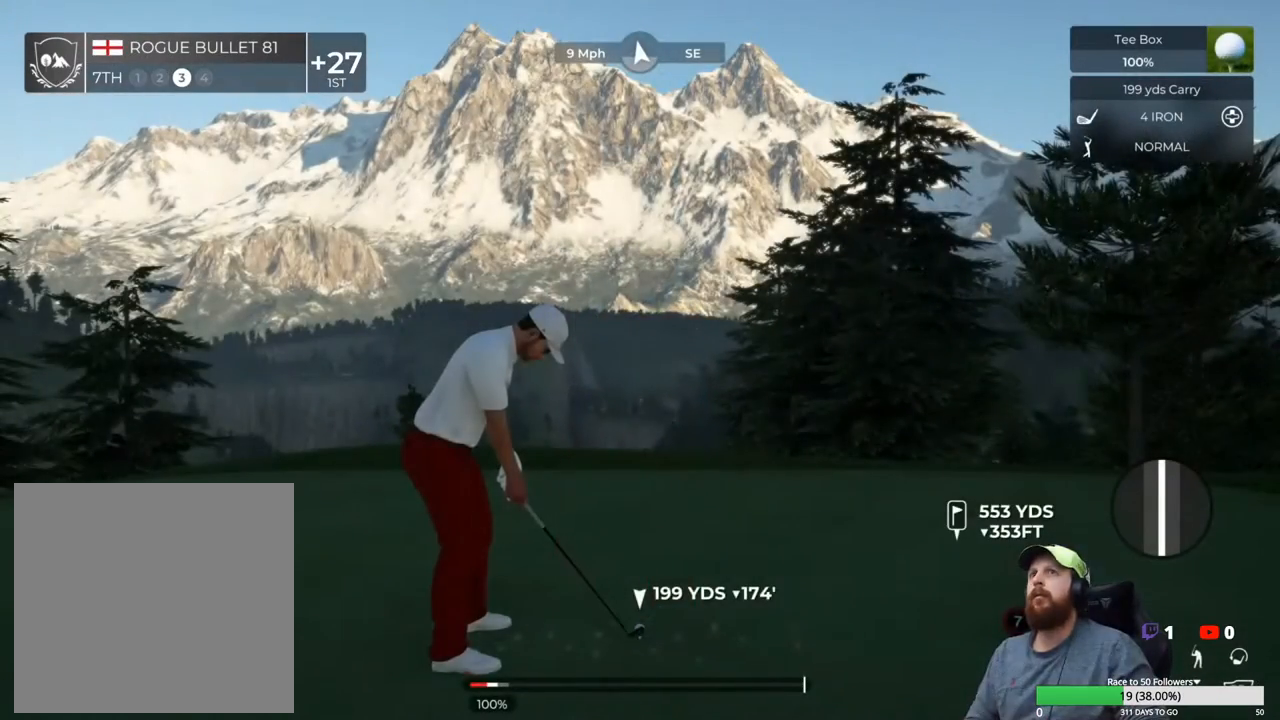
{"buttons": [], "left_stick": "center", "right_stick": "up-right", "events": [[300, "DPAD_DOWN", "down"], [400, "DPAD_DOWN", "up"]]}
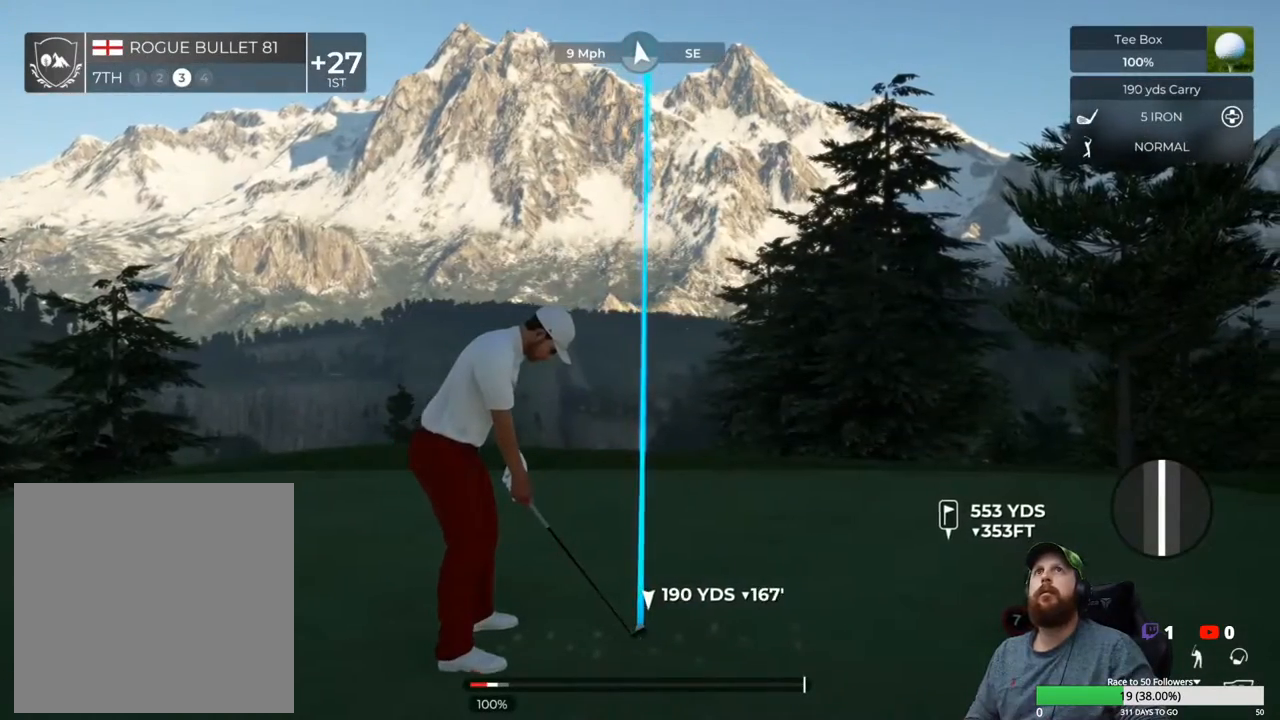
{"buttons": [], "left_stick": "center", "right_stick": "up-right", "events": []}
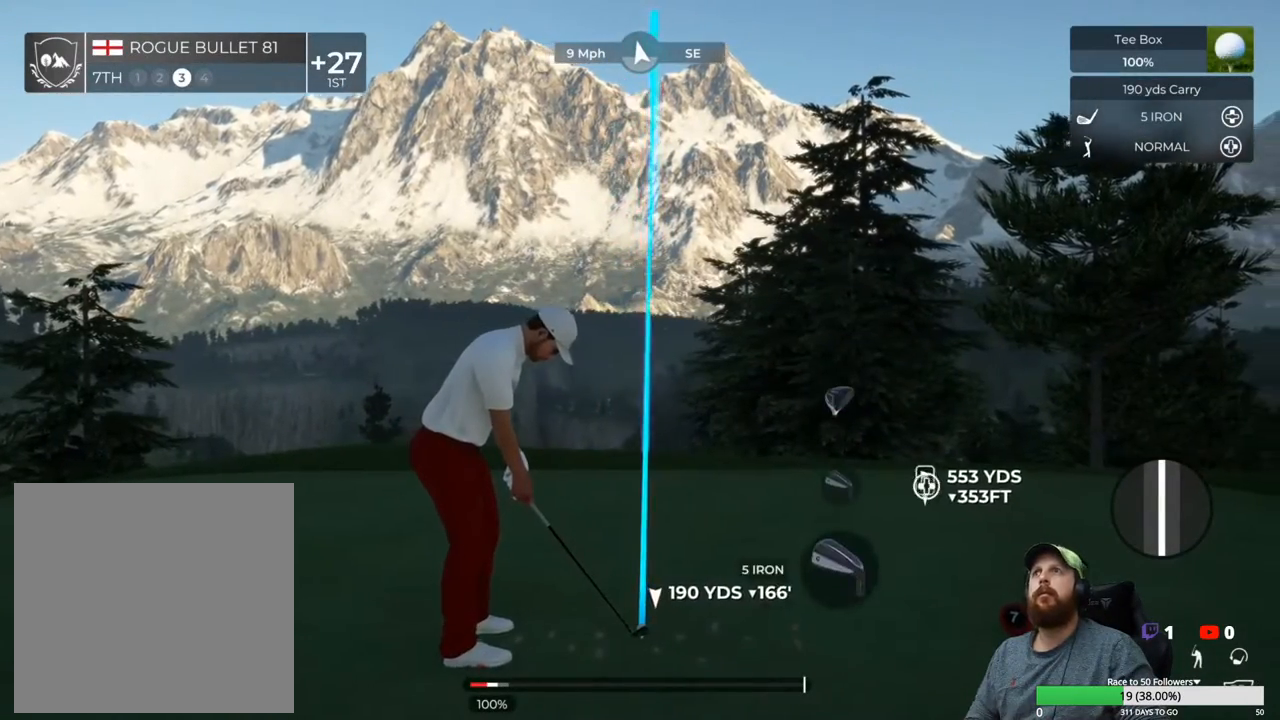
{"buttons": [], "left_stick": "center", "right_stick": "center", "events": [[417, "right_stick", "center"]]}
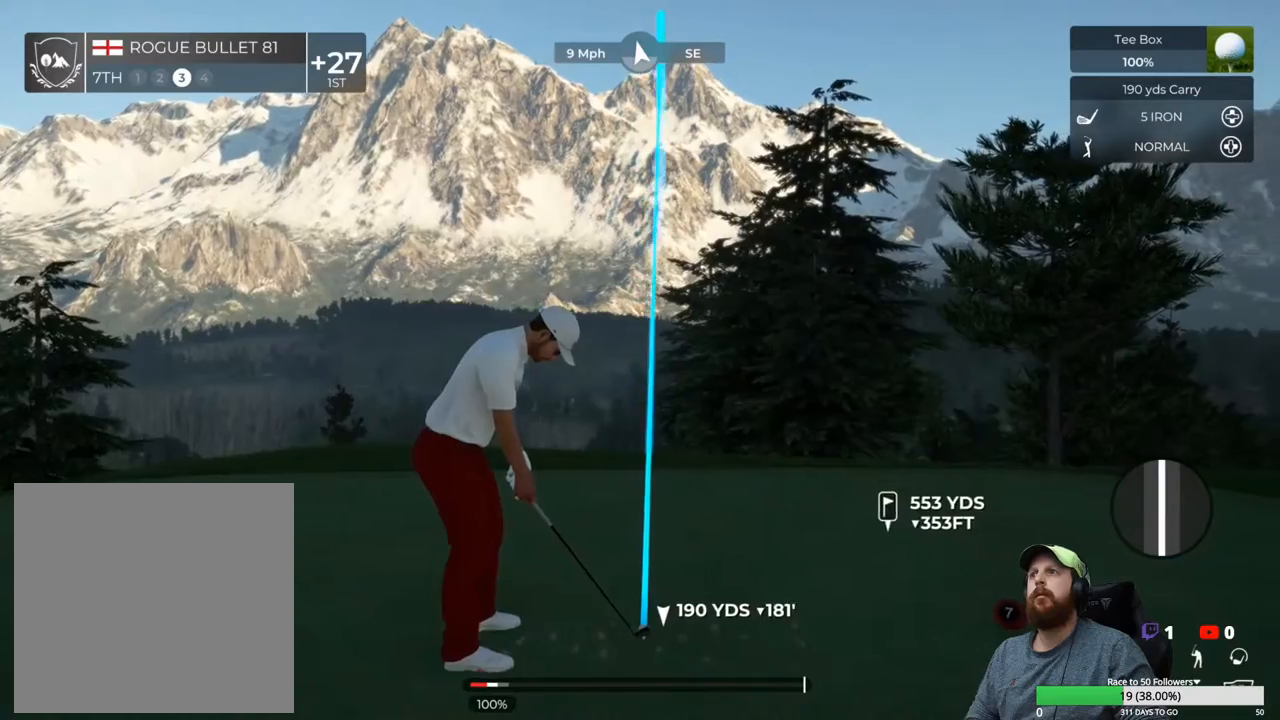
{"buttons": [], "left_stick": "center", "right_stick": "center", "events": [[17, "Y", "down"], [133, "Y", "up"]]}
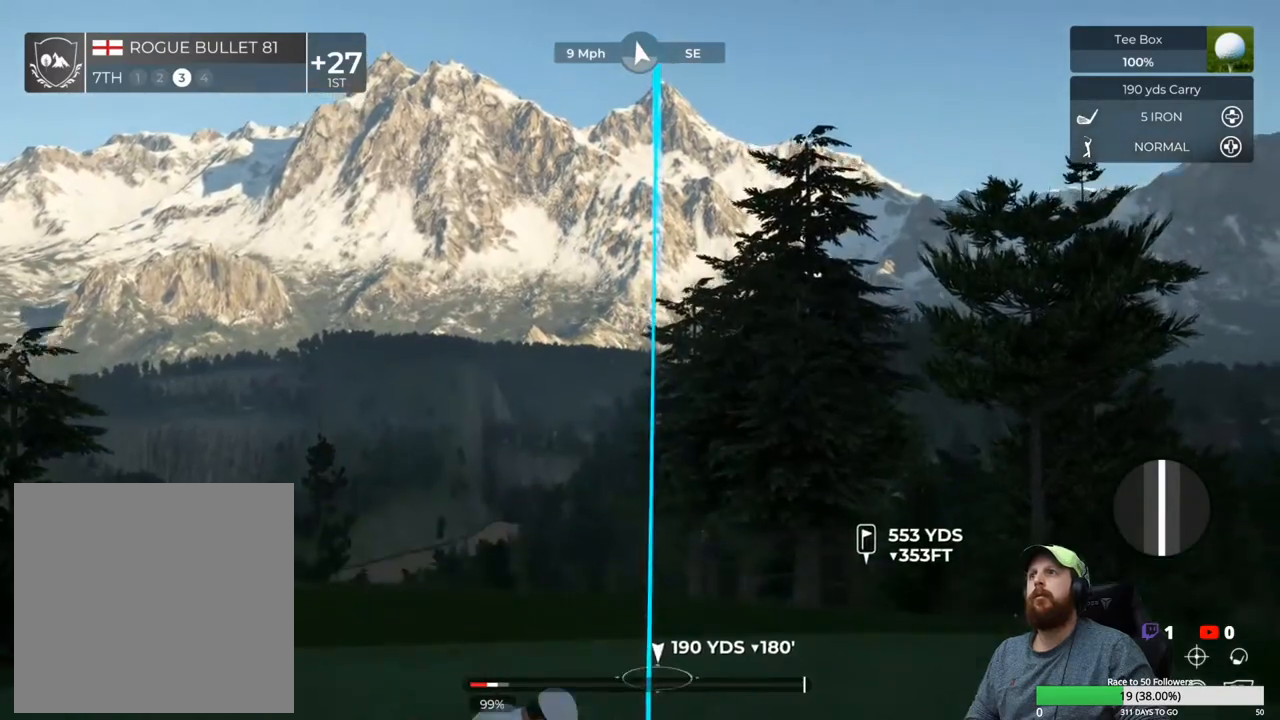
{"buttons": [], "left_stick": "center", "right_stick": "center", "events": []}
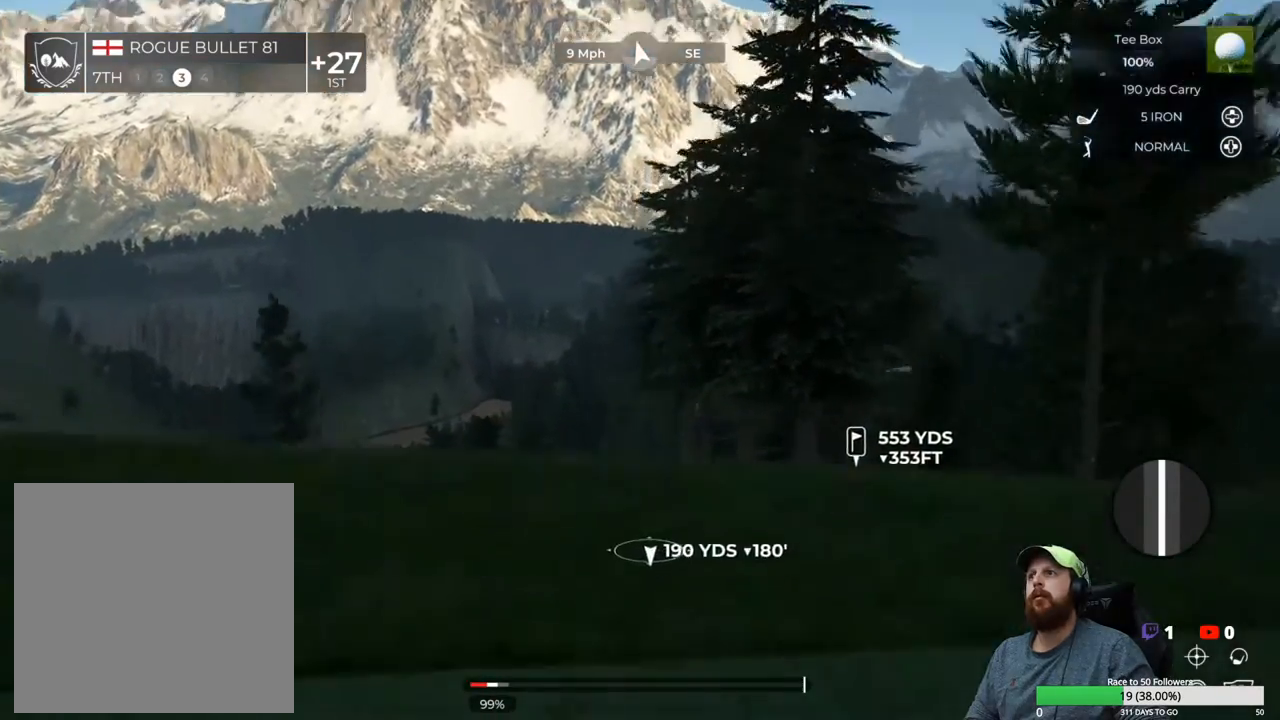
{"buttons": [], "left_stick": "center", "right_stick": "center", "events": []}
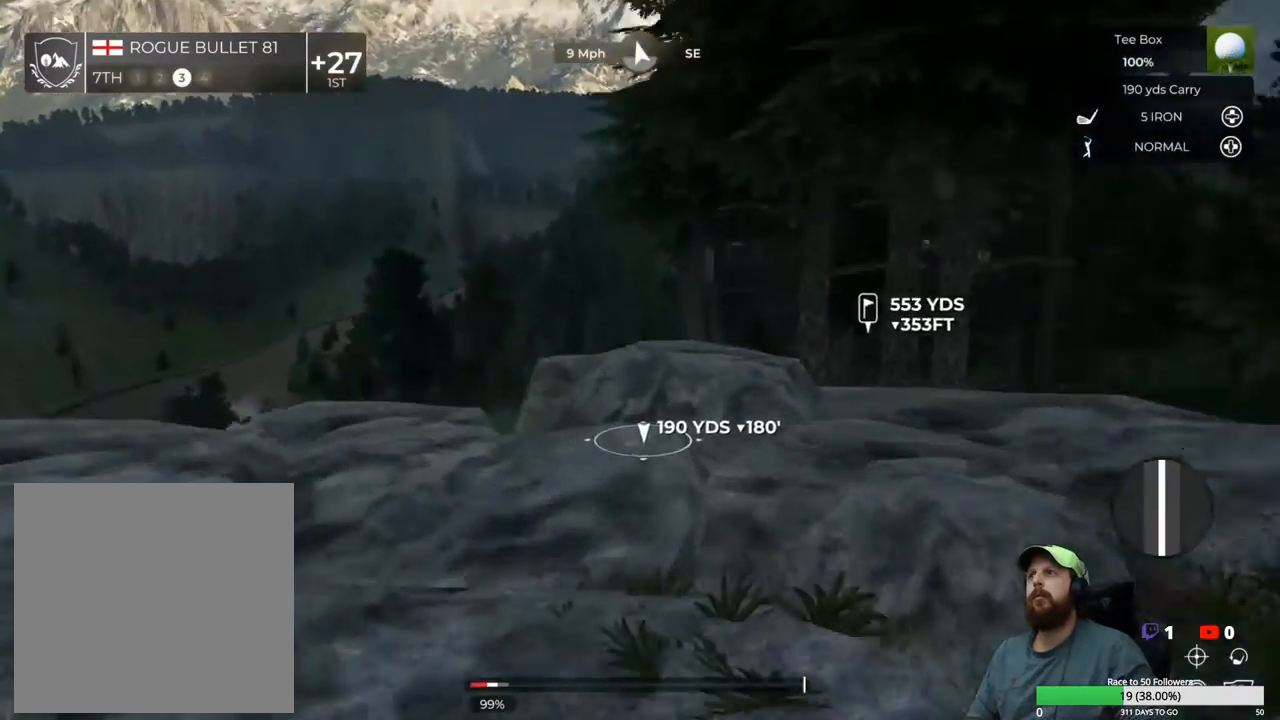
{"buttons": [], "left_stick": "center", "right_stick": "center", "events": []}
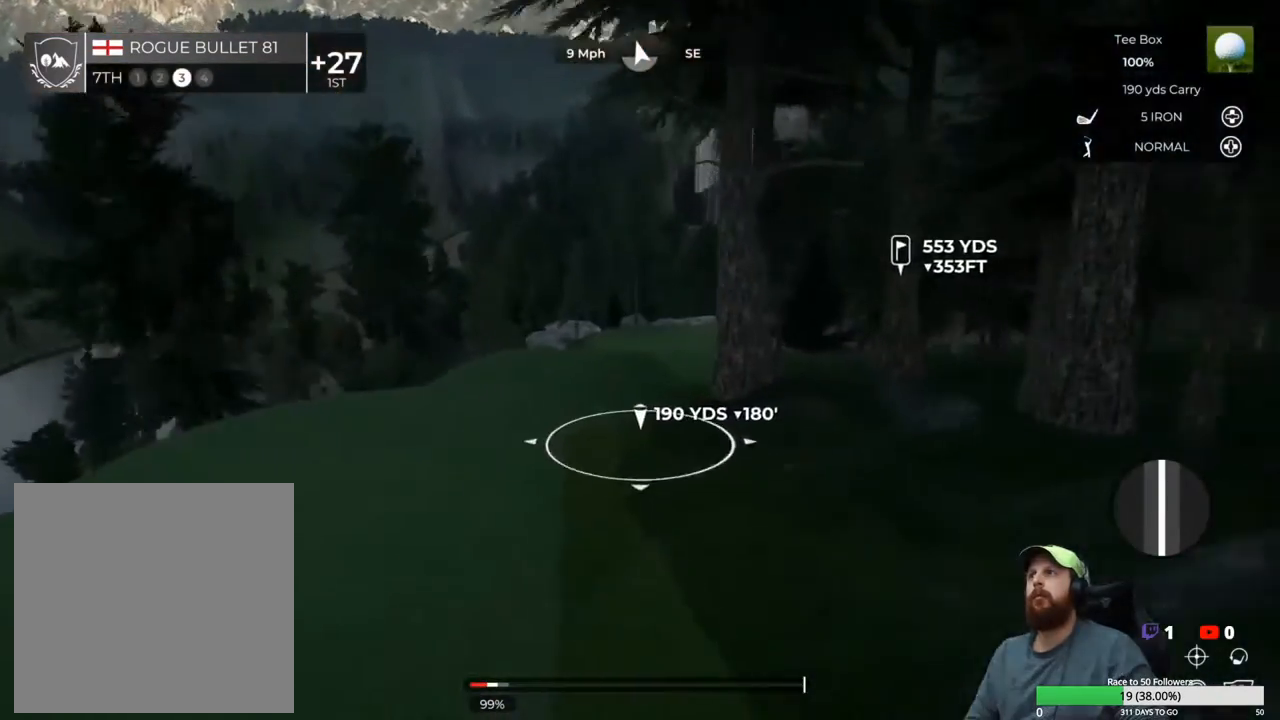
{"buttons": [], "left_stick": "center", "right_stick": "center", "events": [[83, "right_stick", "right"], [350, "DPAD_UP", "down"], [400, "right_stick", "center"], [483, "DPAD_UP", "up"]]}
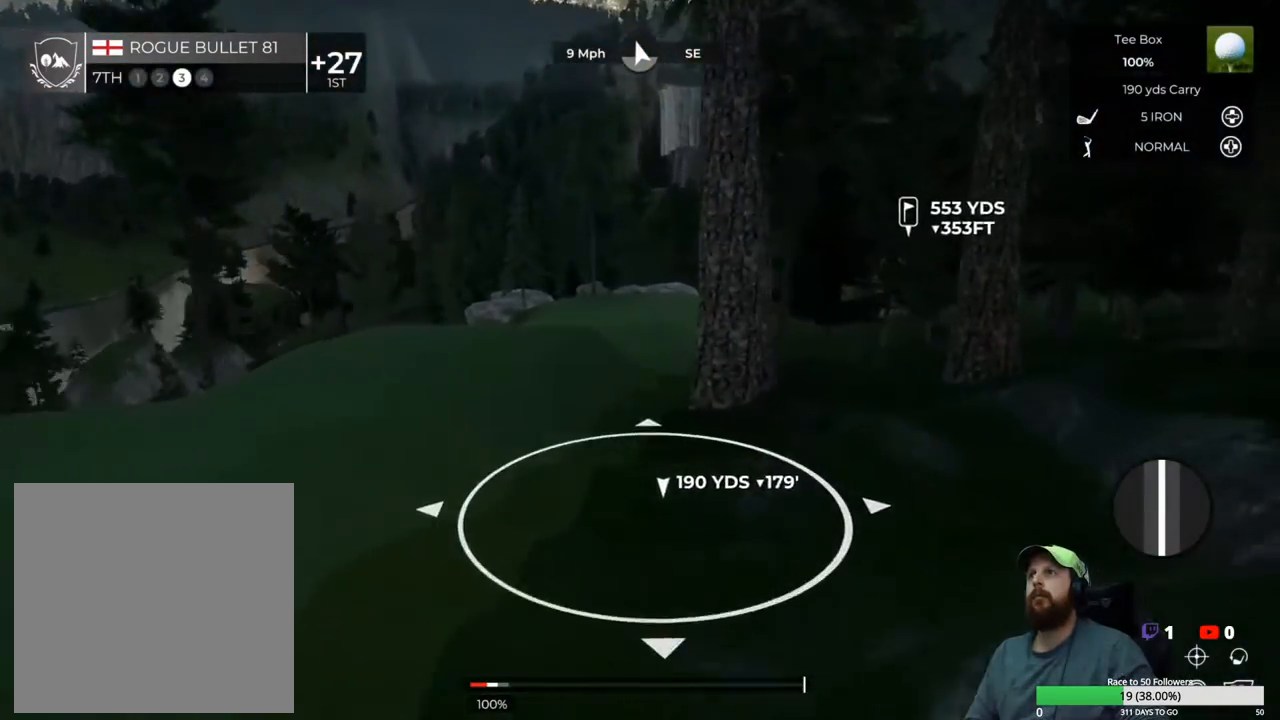
{"buttons": [], "left_stick": "center", "right_stick": "center", "events": [[50, "DPAD_UP", "down"], [150, "DPAD_UP", "up"], [217, "DPAD_UP", "down"], [317, "DPAD_UP", "up"], [367, "DPAD_UP", "down"], [467, "DPAD_UP", "up"]]}
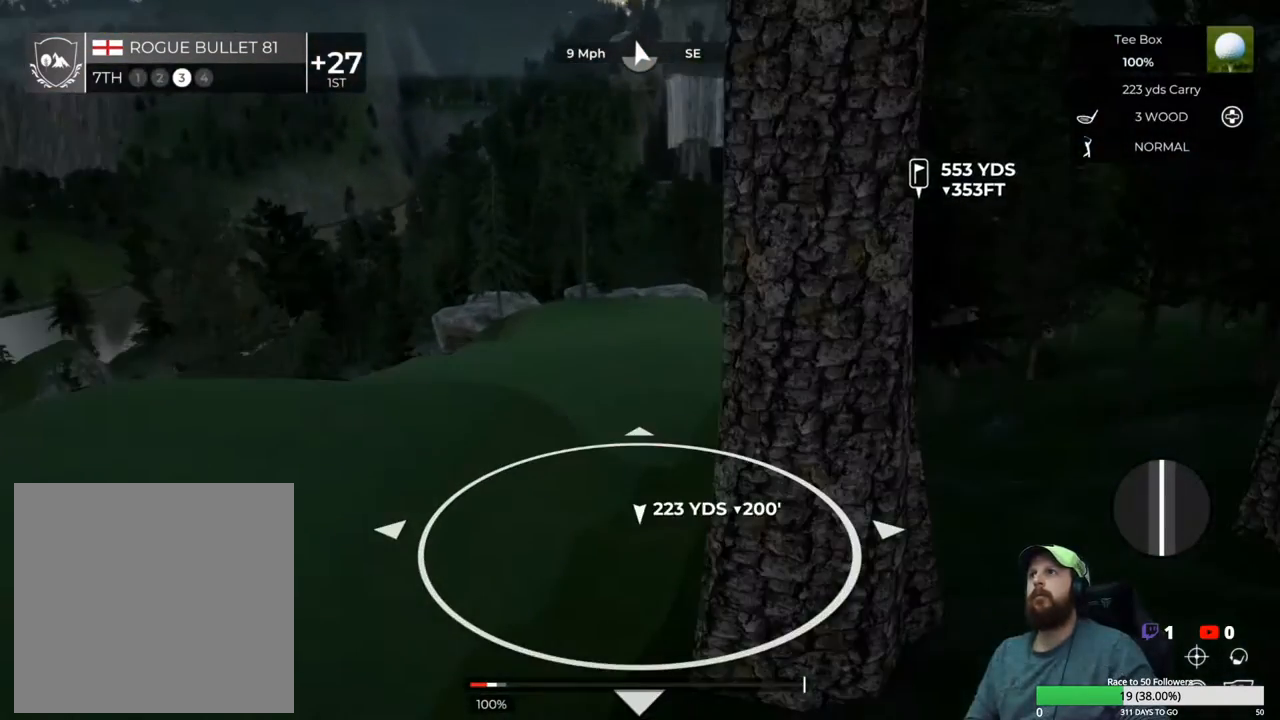
{"buttons": [], "left_stick": "center", "right_stick": "right", "events": [[33, "DPAD_UP", "down"], [133, "DPAD_UP", "up"], [200, "DPAD_UP", "down"], [333, "DPAD_UP", "up"], [400, "right_stick", "right"]]}
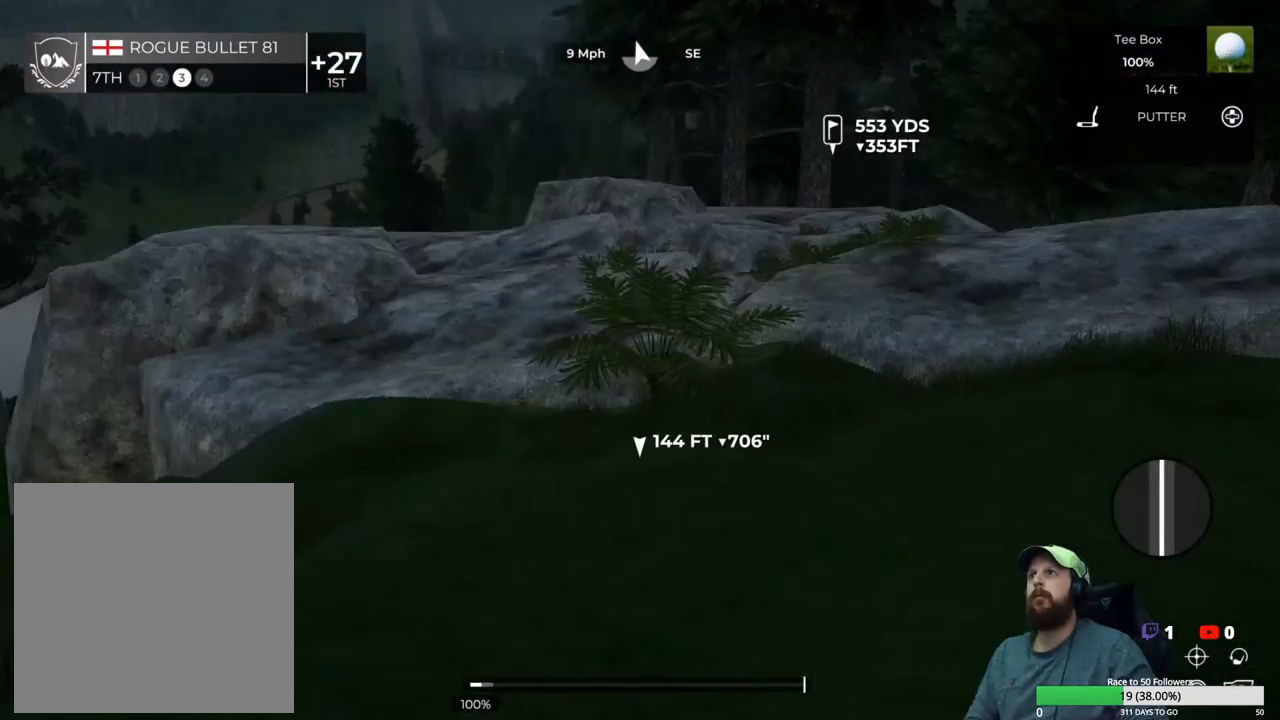
{"buttons": [], "left_stick": "center", "right_stick": "right", "events": []}
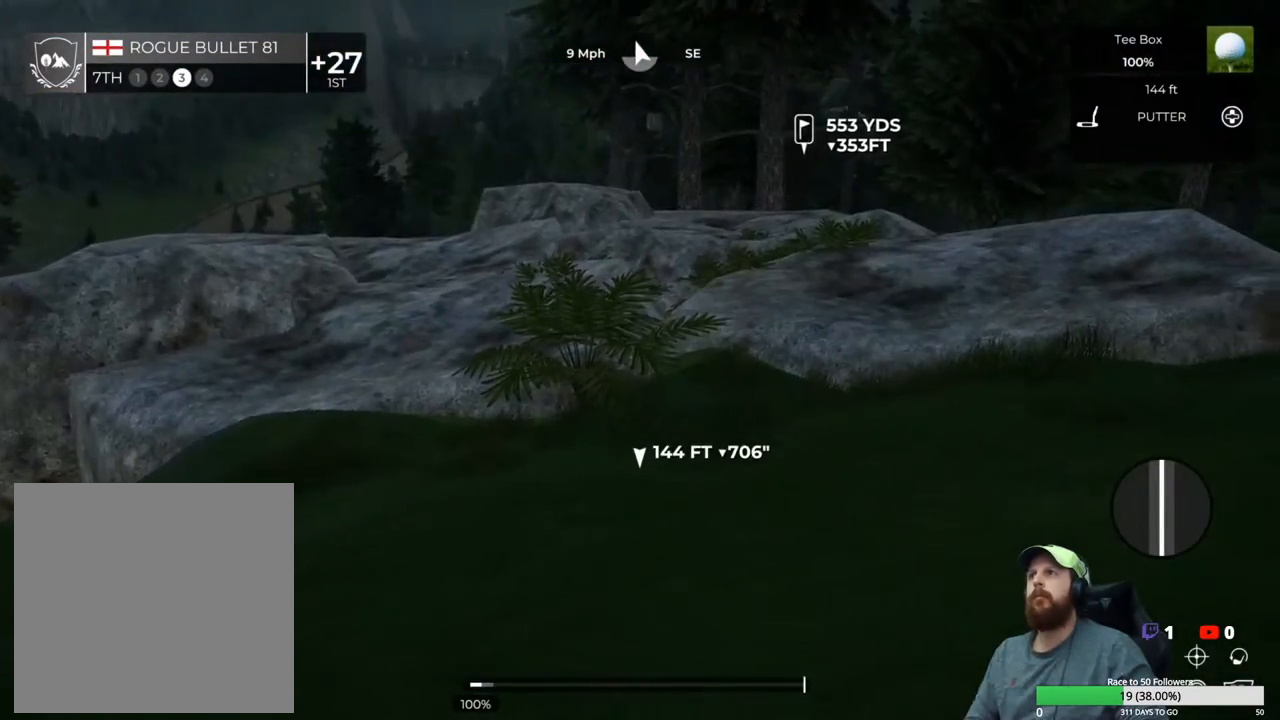
{"buttons": [], "left_stick": "center", "right_stick": "right", "events": []}
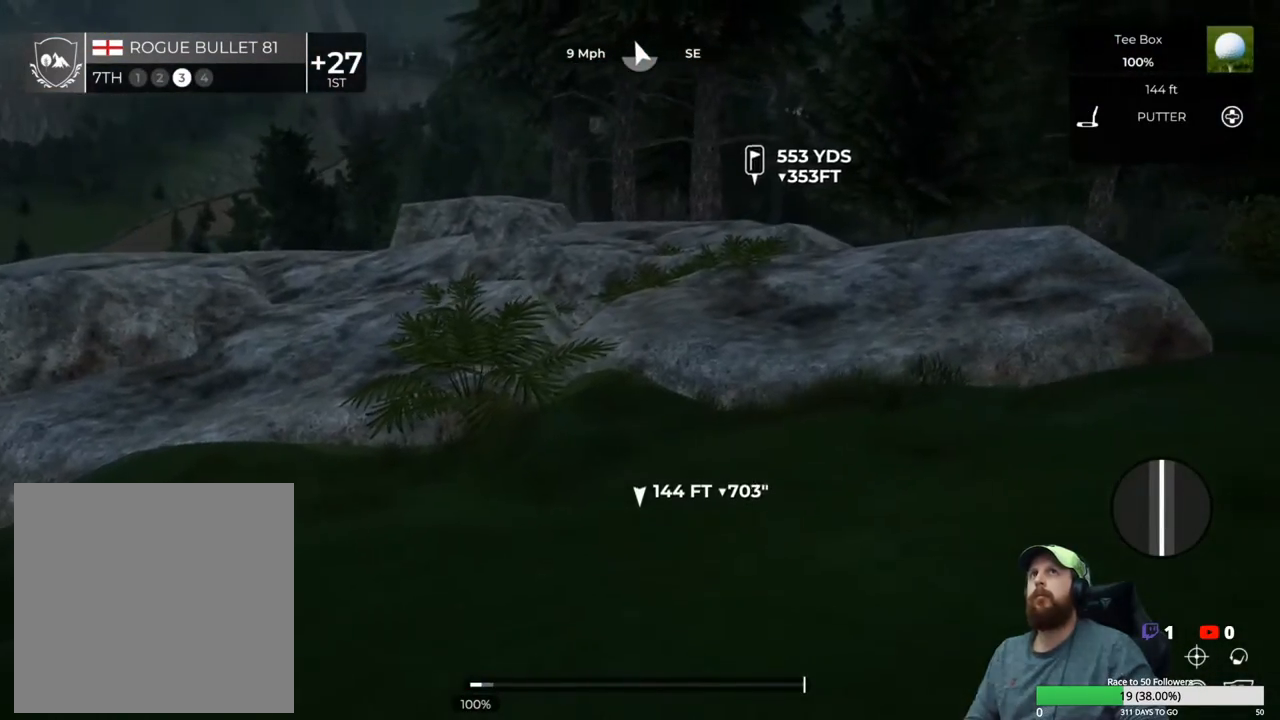
{"buttons": [], "left_stick": "center", "right_stick": "right", "events": [[67, "DPAD_DOWN", "down"], [150, "DPAD_DOWN", "up"]]}
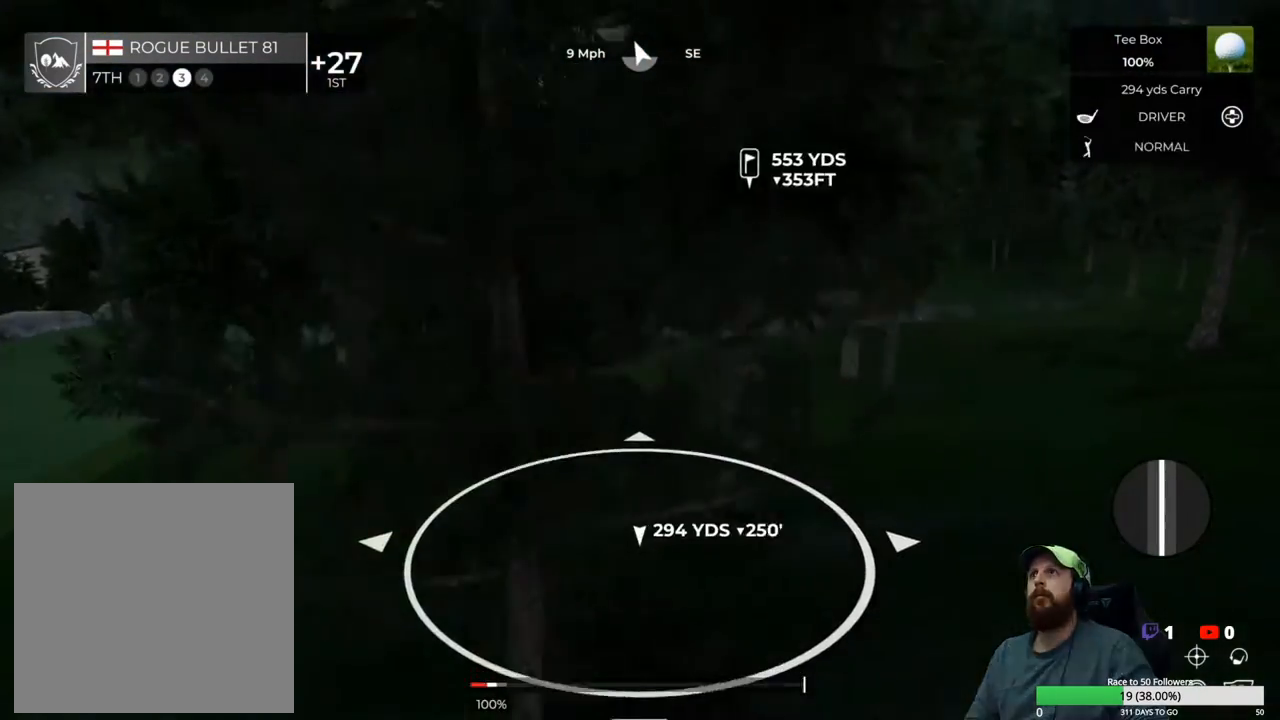
{"buttons": [], "left_stick": "center", "right_stick": "center", "events": [[333, "right_stick", "center"]]}
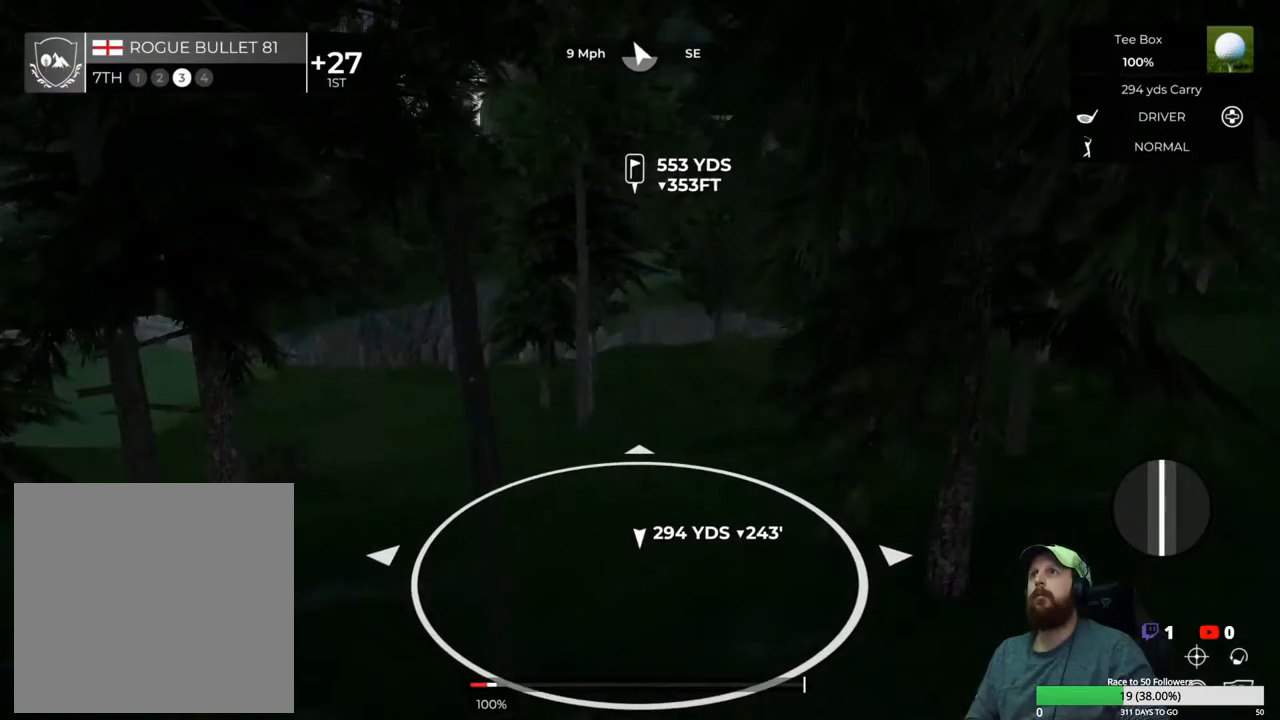
{"buttons": [], "left_stick": "center", "right_stick": "left", "events": [[50, "right_stick", "left"]]}
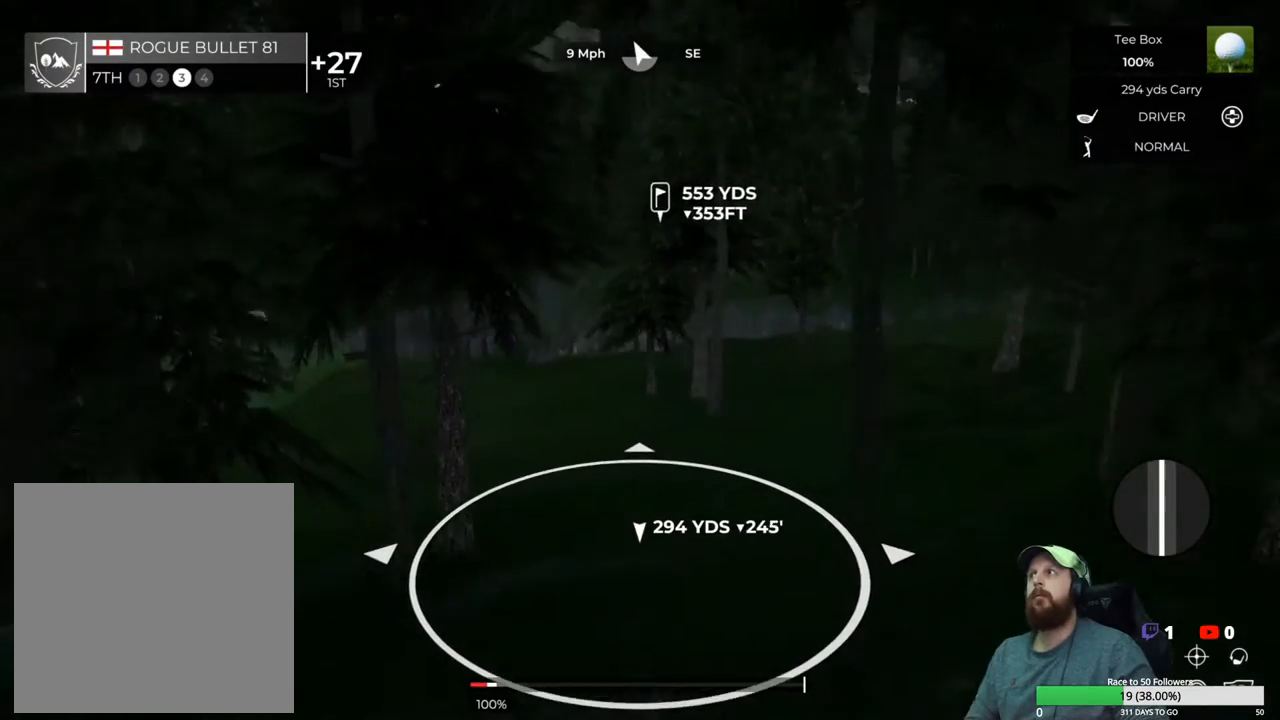
{"buttons": [], "left_stick": "center", "right_stick": "left", "events": []}